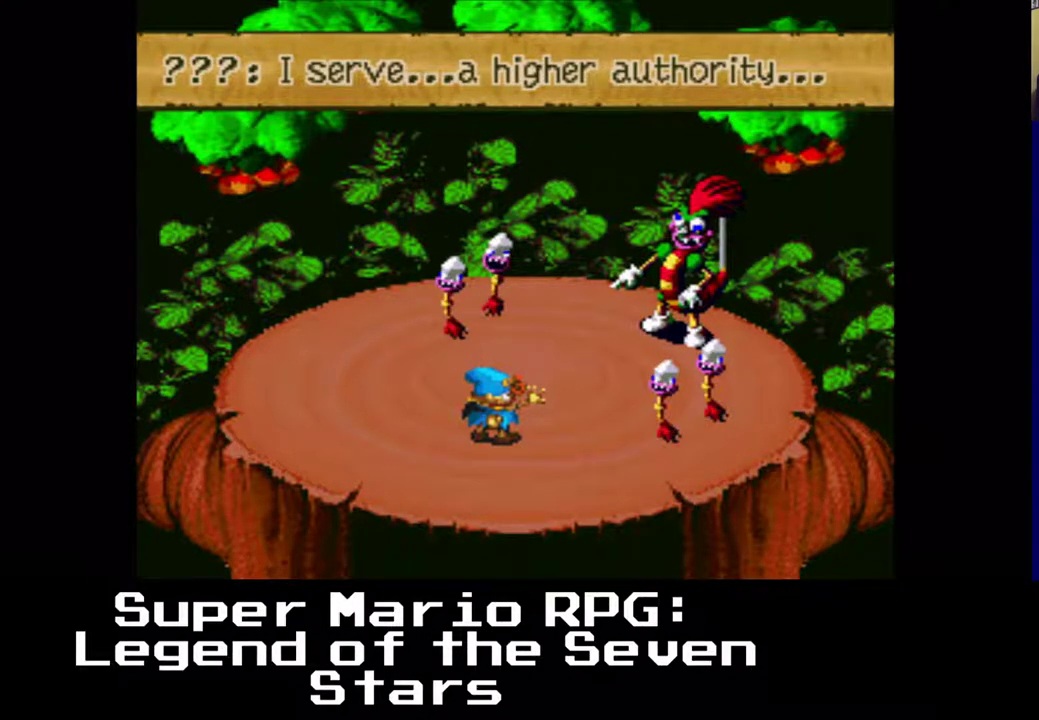
Gameplay with a controller (Xbox layout); each line is a JSON object with the inputs held at the frame after it. "events" lists button and stick changes between this image and that frame as [ms after this image, input, new state], when the widget could be followed in between. Not read: right_stick.
{"buttons": ["B"], "left_stick": "center", "events": [[467, "B", "down"]]}
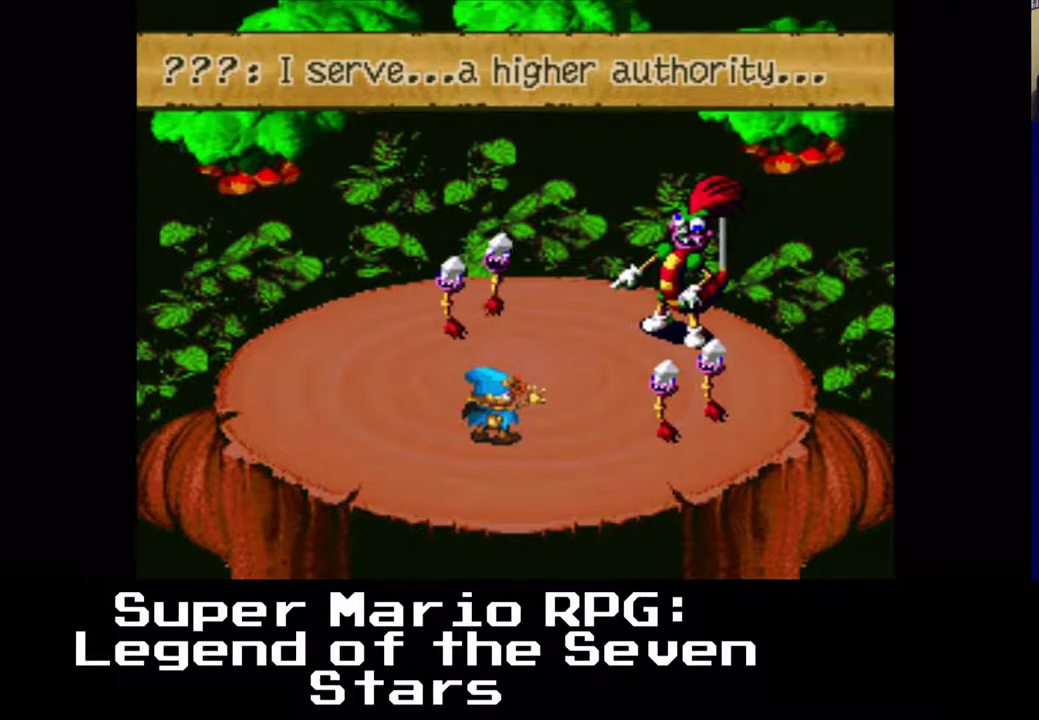
{"buttons": [], "left_stick": "center", "events": [[67, "B", "up"]]}
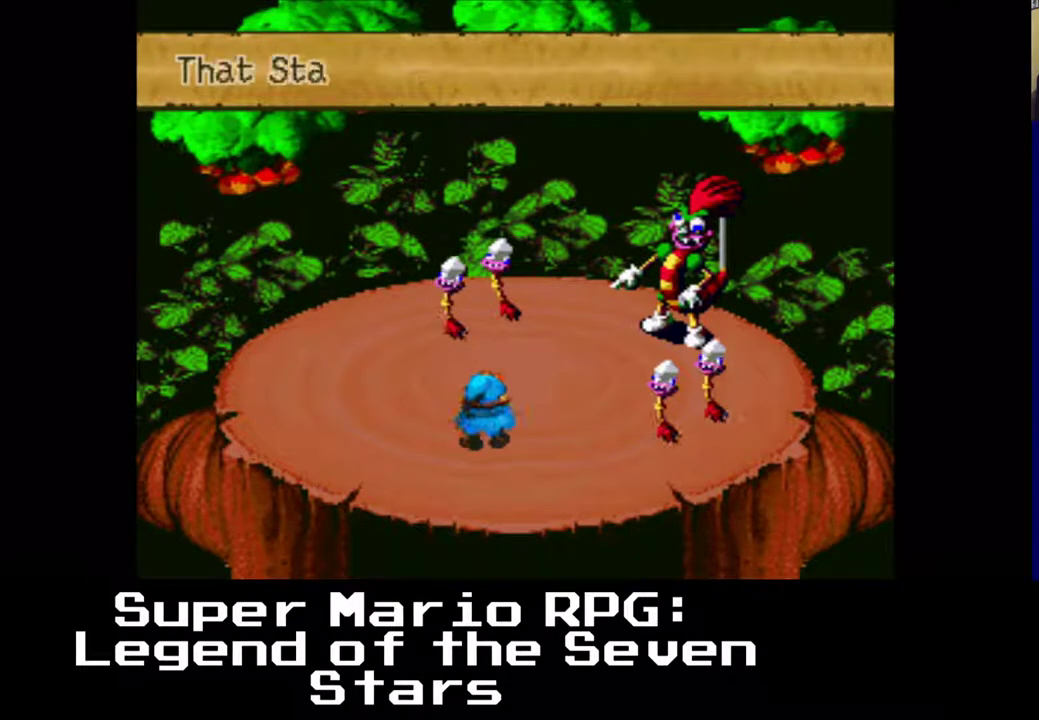
{"buttons": [], "left_stick": "center", "events": []}
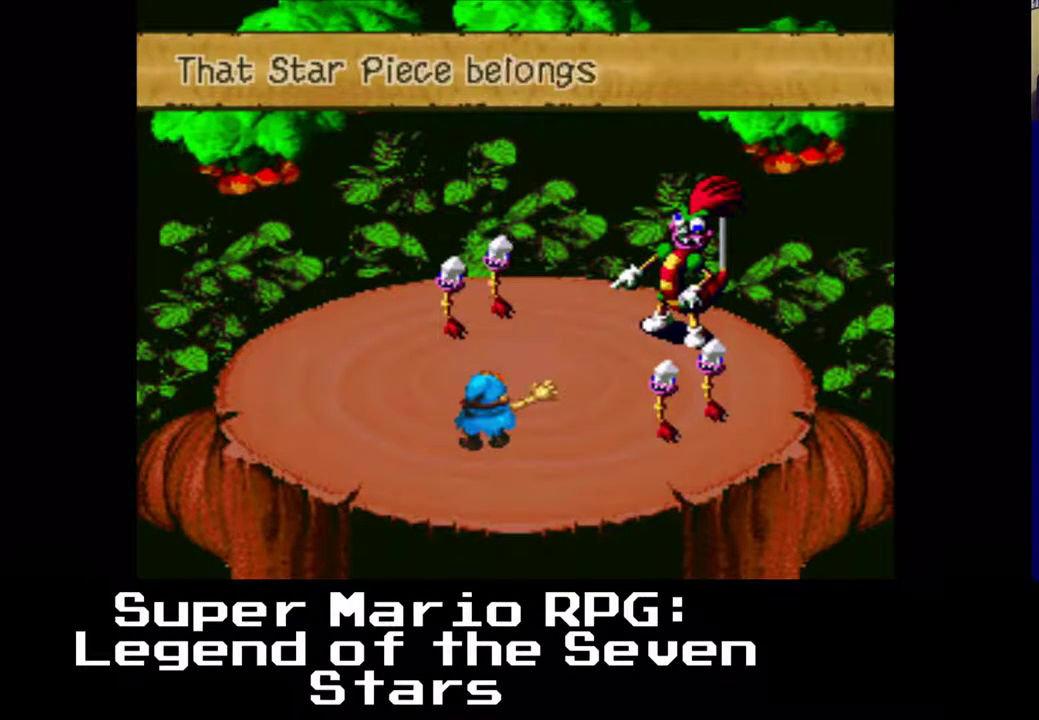
{"buttons": [], "left_stick": "center", "events": []}
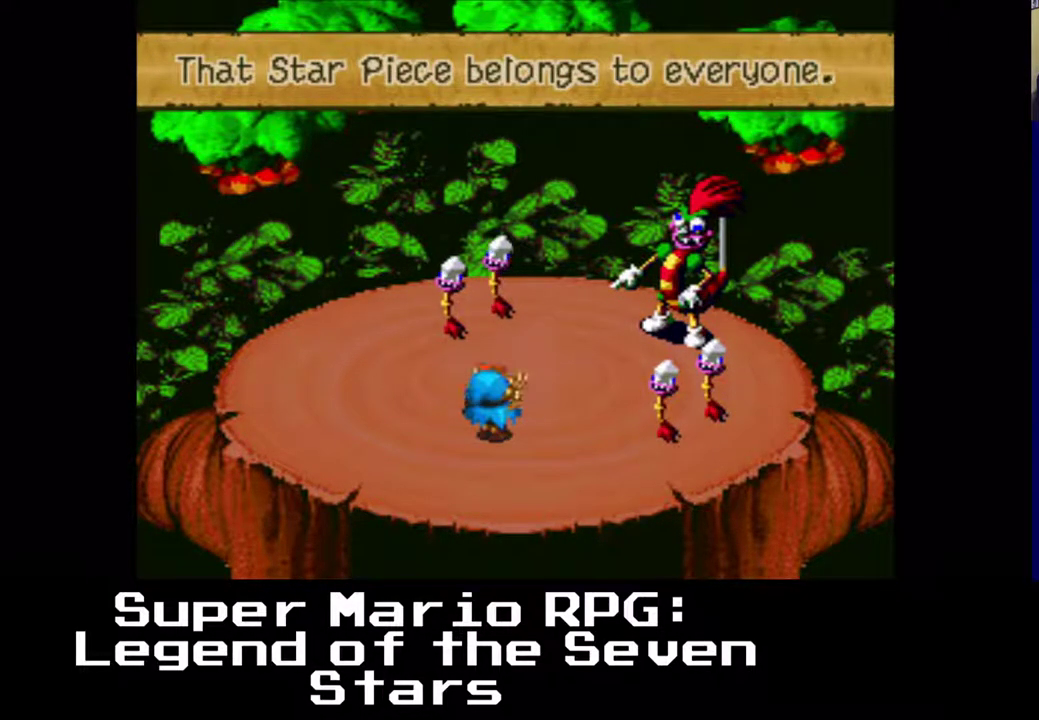
{"buttons": [], "left_stick": "center", "events": []}
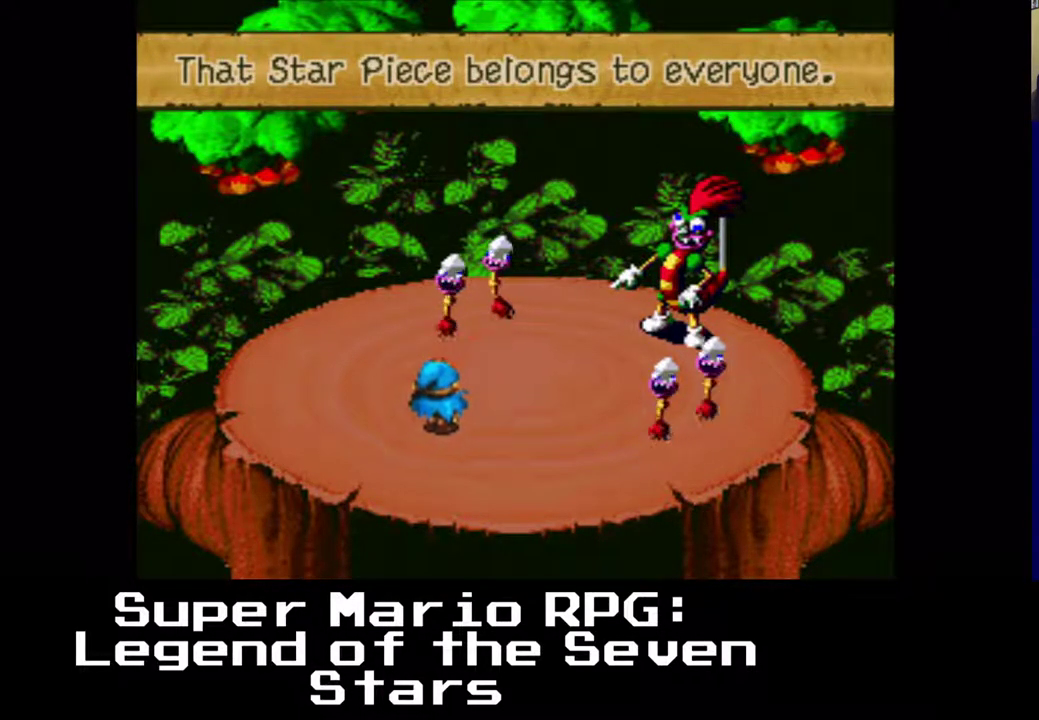
{"buttons": [], "left_stick": "center", "events": []}
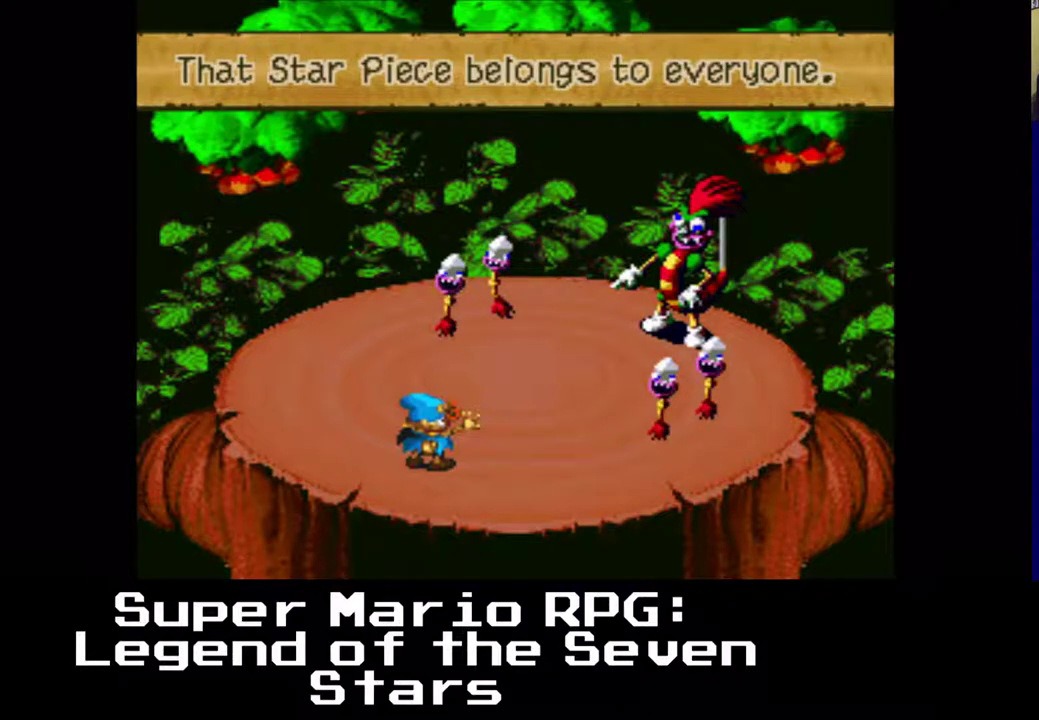
{"buttons": [], "left_stick": "center", "events": []}
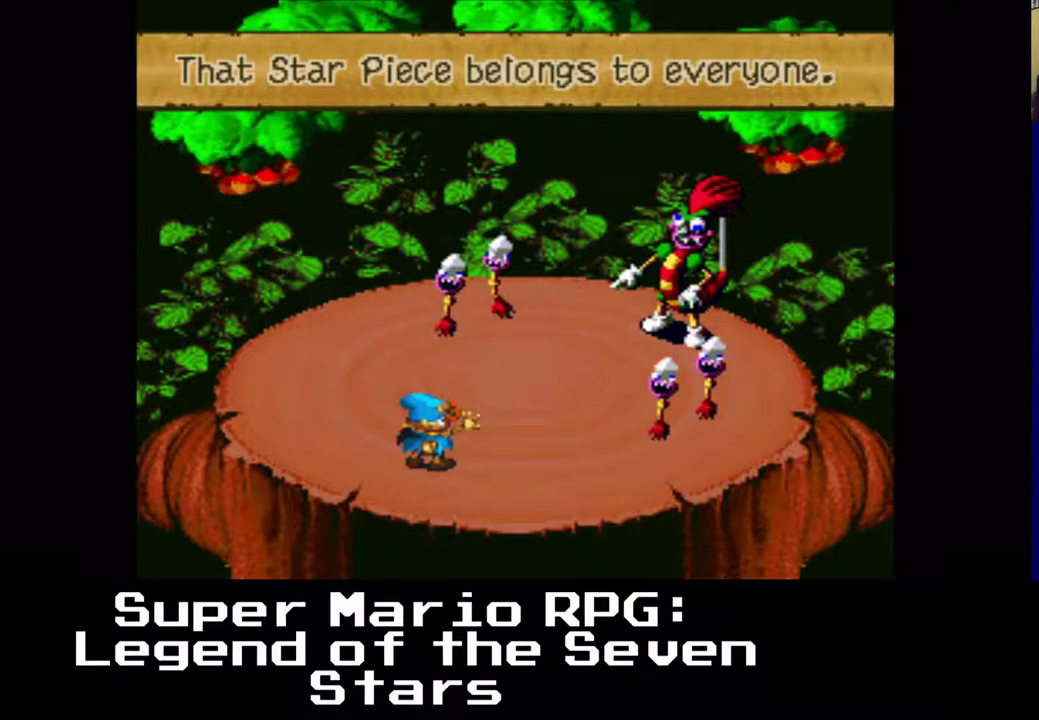
{"buttons": [], "left_stick": "center", "events": []}
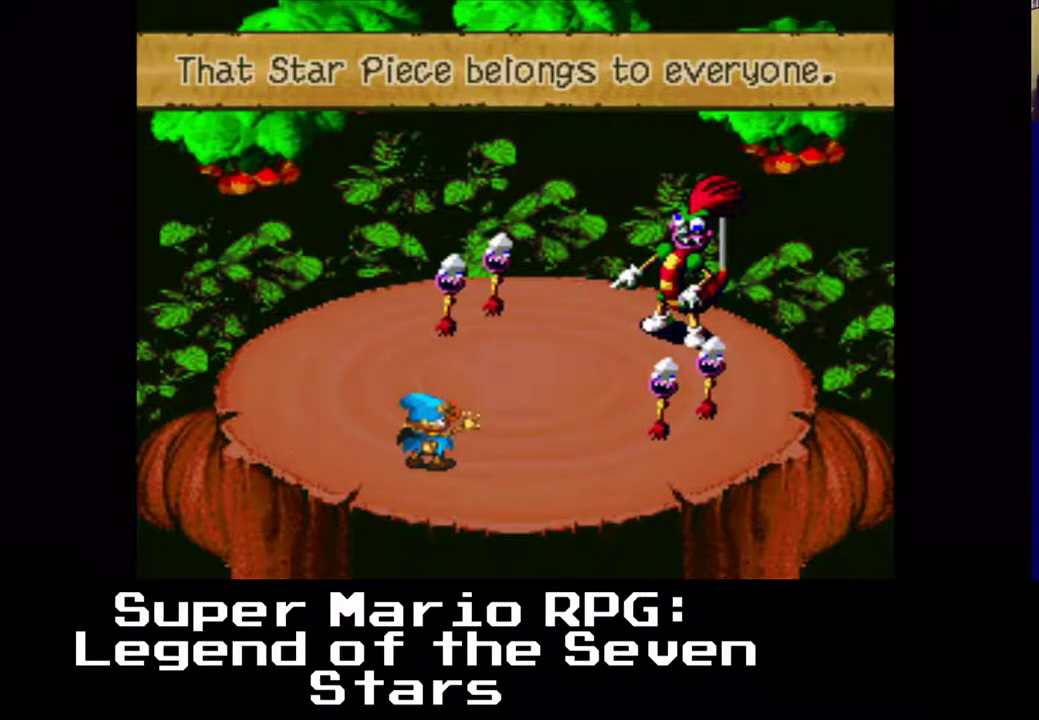
{"buttons": [], "left_stick": "center", "events": []}
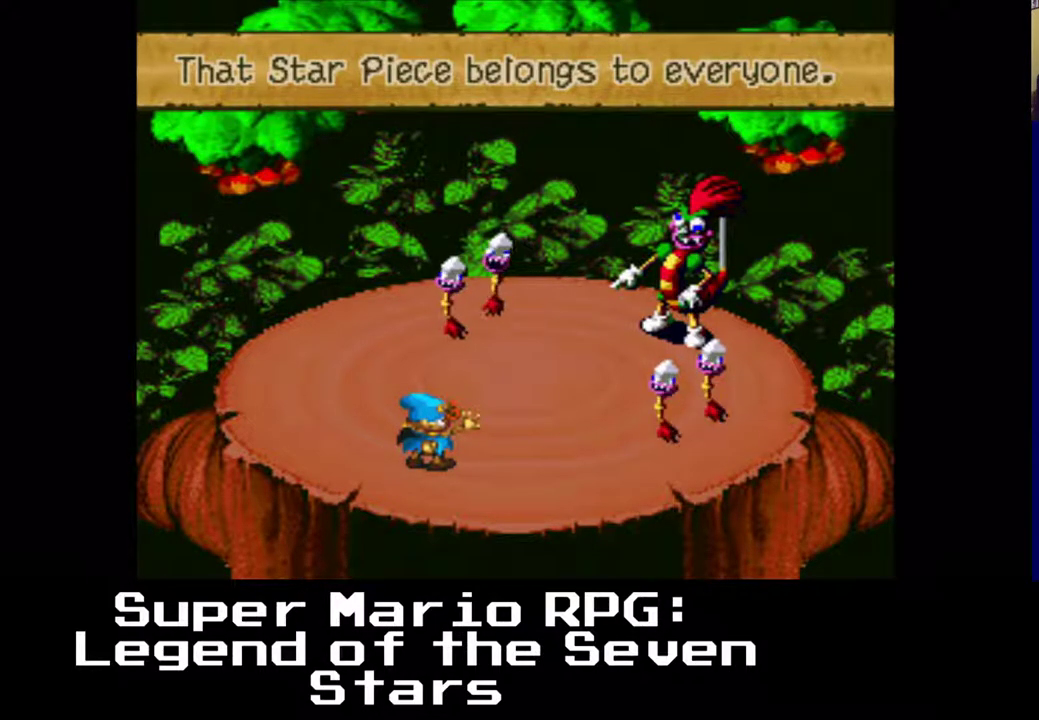
{"buttons": [], "left_stick": "center", "events": []}
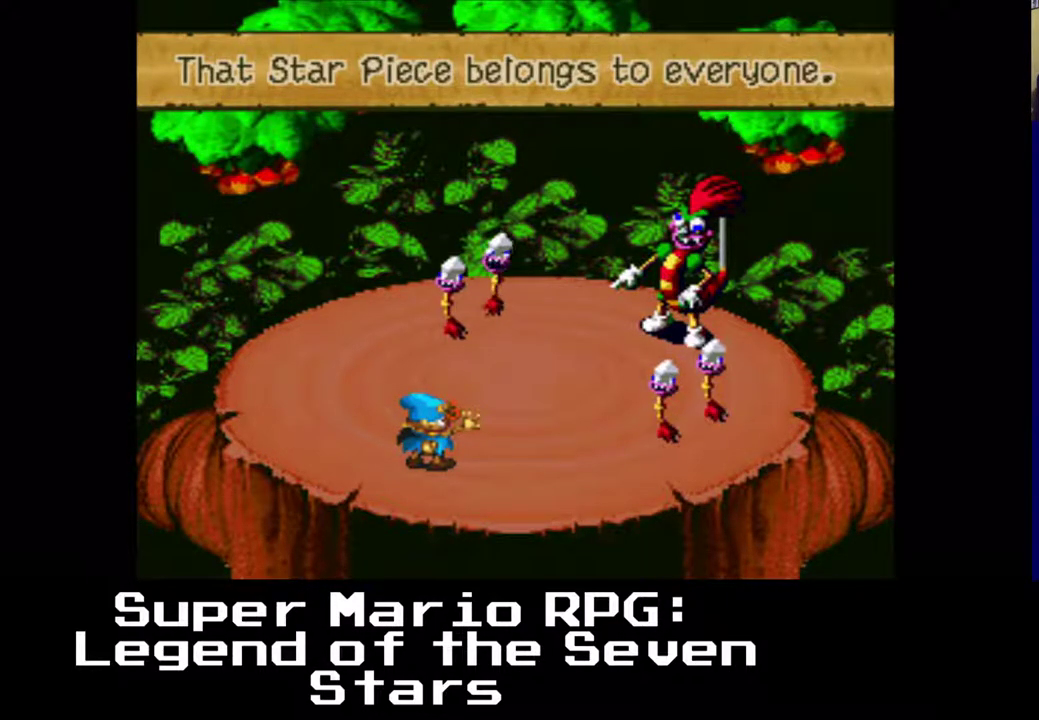
{"buttons": [], "left_stick": "center", "events": []}
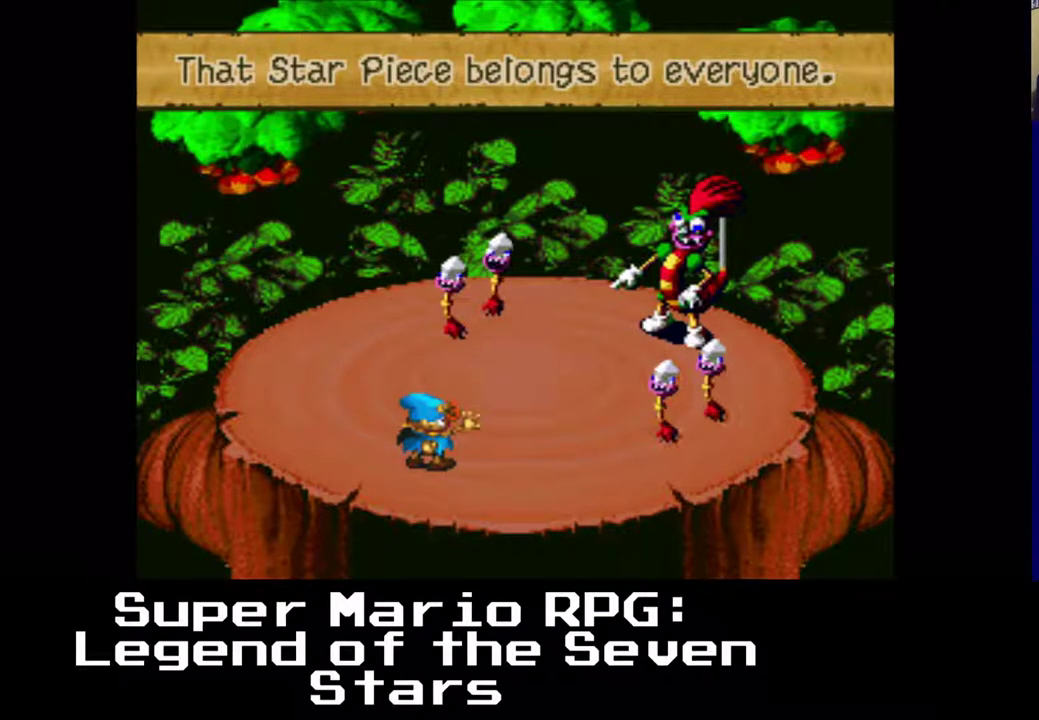
{"buttons": [], "left_stick": "center", "events": [[367, "B", "down"], [467, "B", "up"]]}
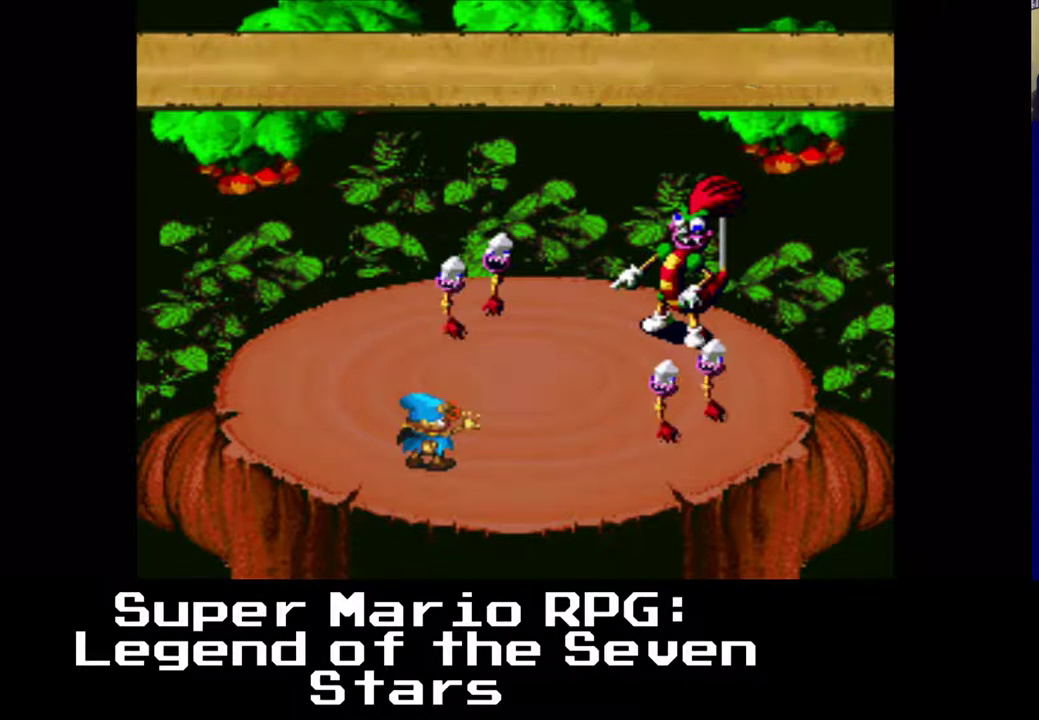
{"buttons": [], "left_stick": "center", "events": []}
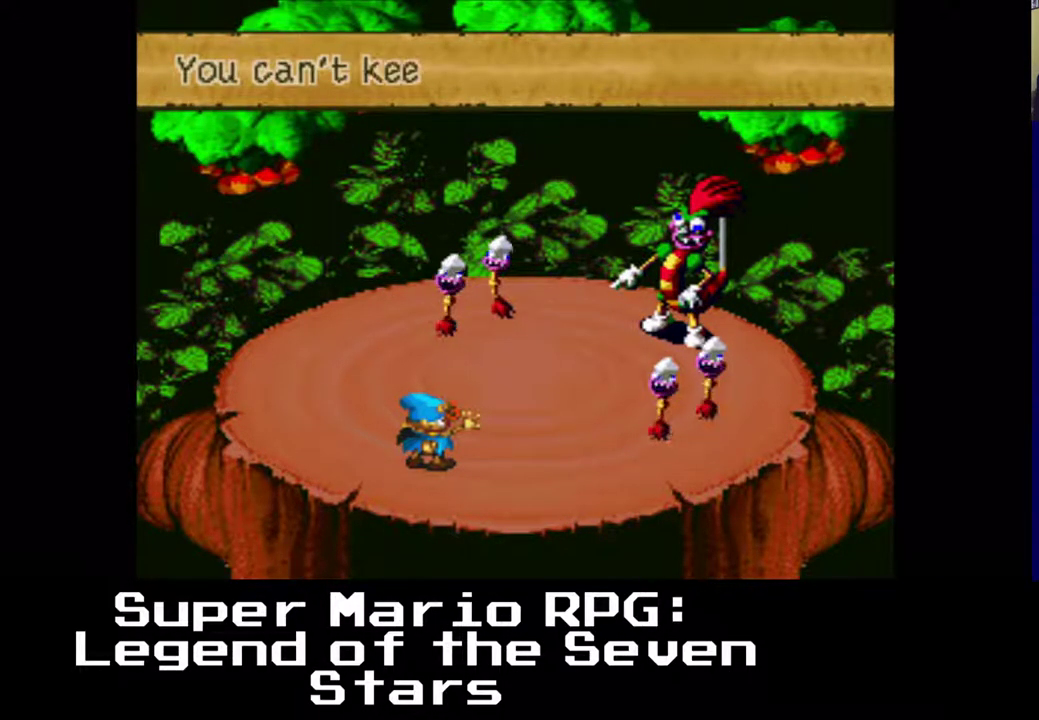
{"buttons": [], "left_stick": "center", "events": []}
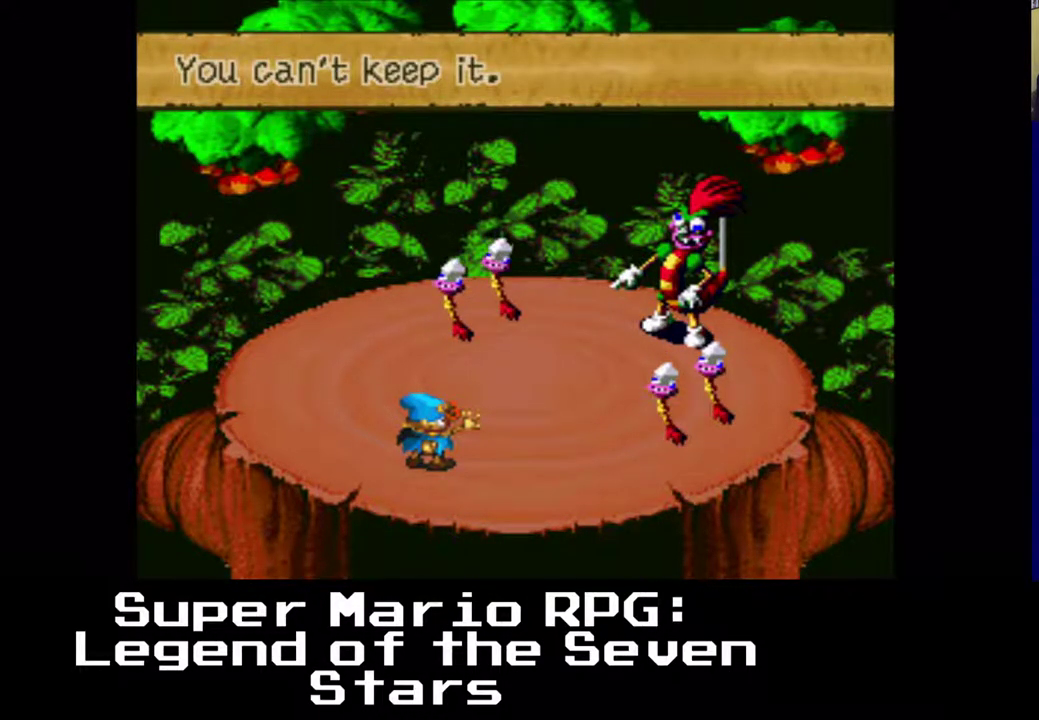
{"buttons": [], "left_stick": "center", "events": [[333, "B", "down"], [467, "B", "up"]]}
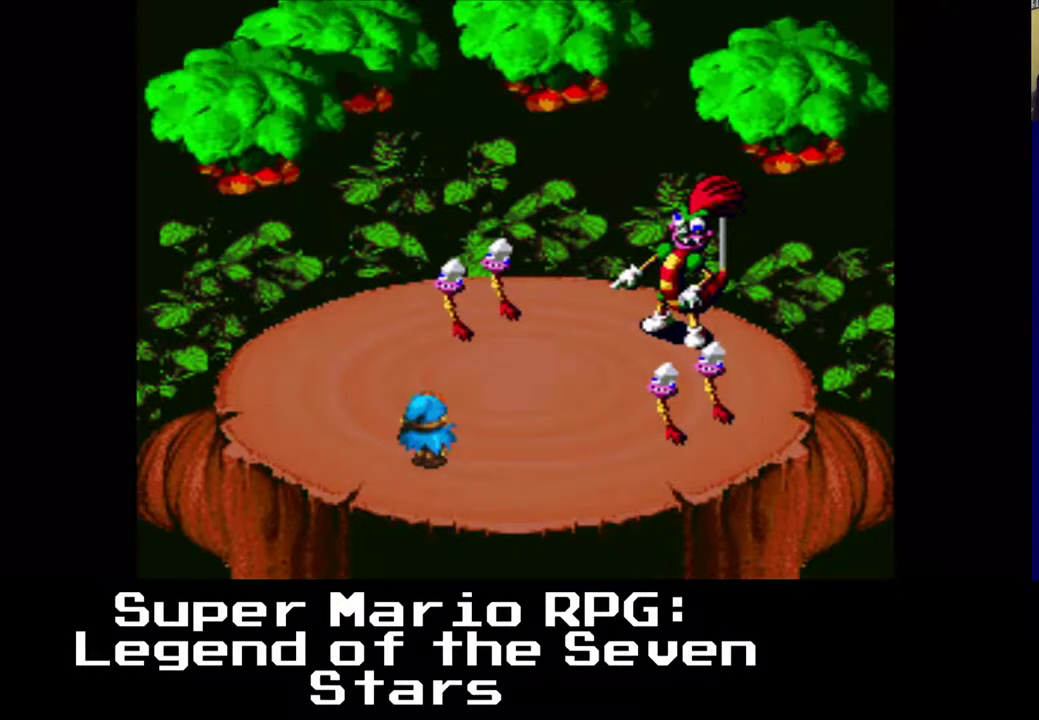
{"buttons": [], "left_stick": "center", "events": []}
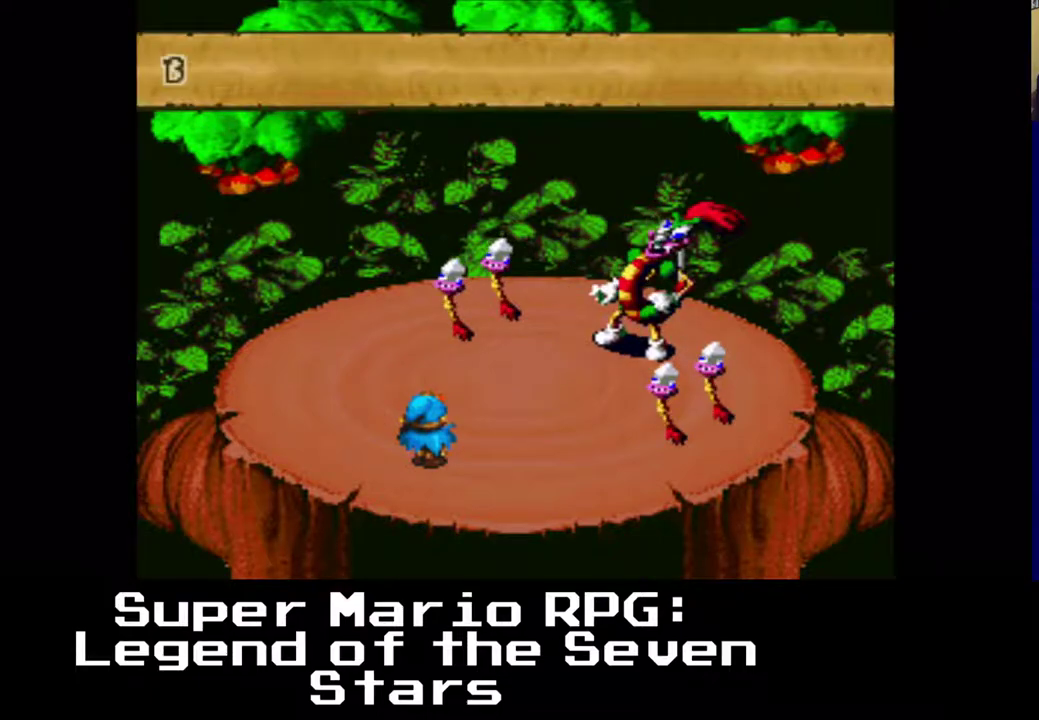
{"buttons": [], "left_stick": "center", "events": []}
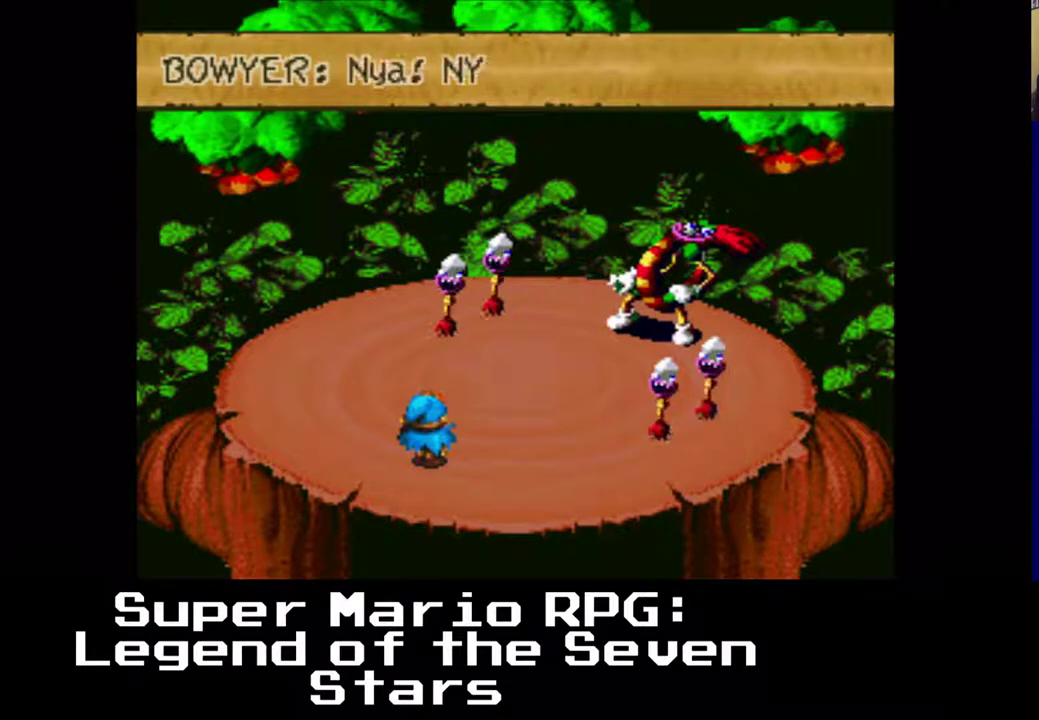
{"buttons": [], "left_stick": "center", "events": []}
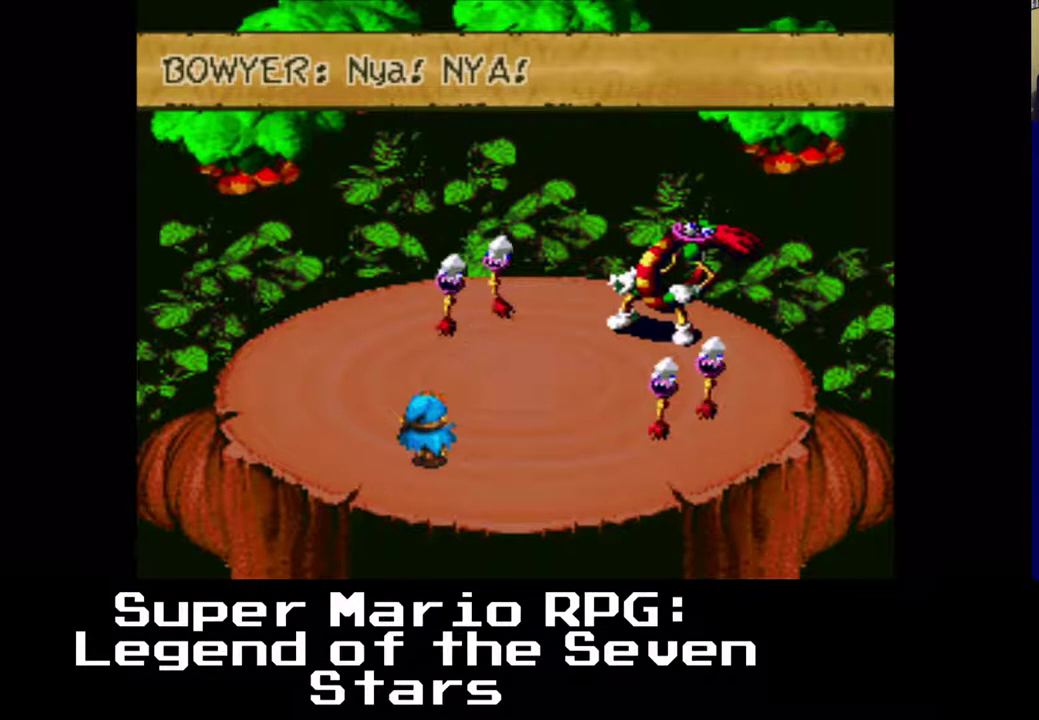
{"buttons": [], "left_stick": "center", "events": []}
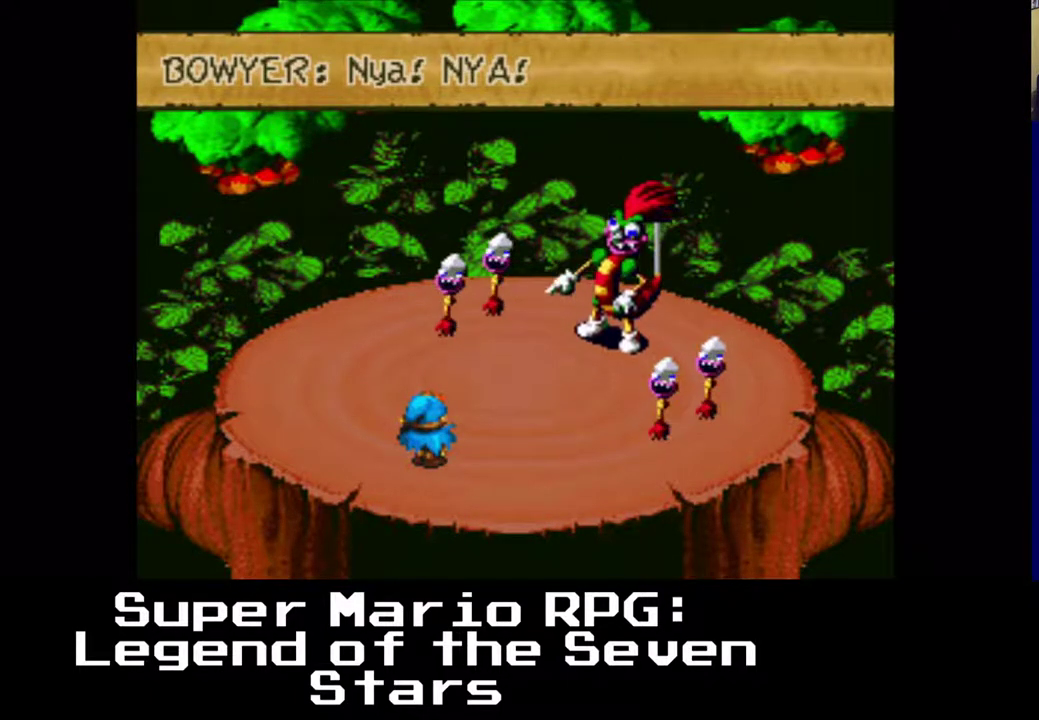
{"buttons": [], "left_stick": "center", "events": []}
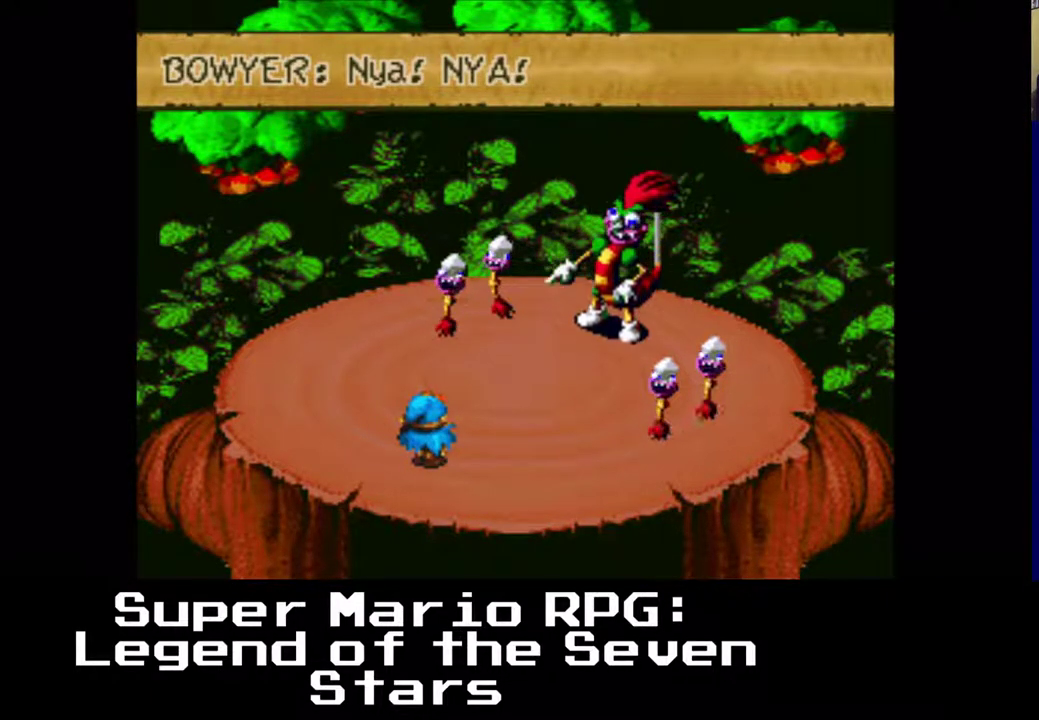
{"buttons": [], "left_stick": "center", "events": [[67, "B", "down"], [167, "B", "up"]]}
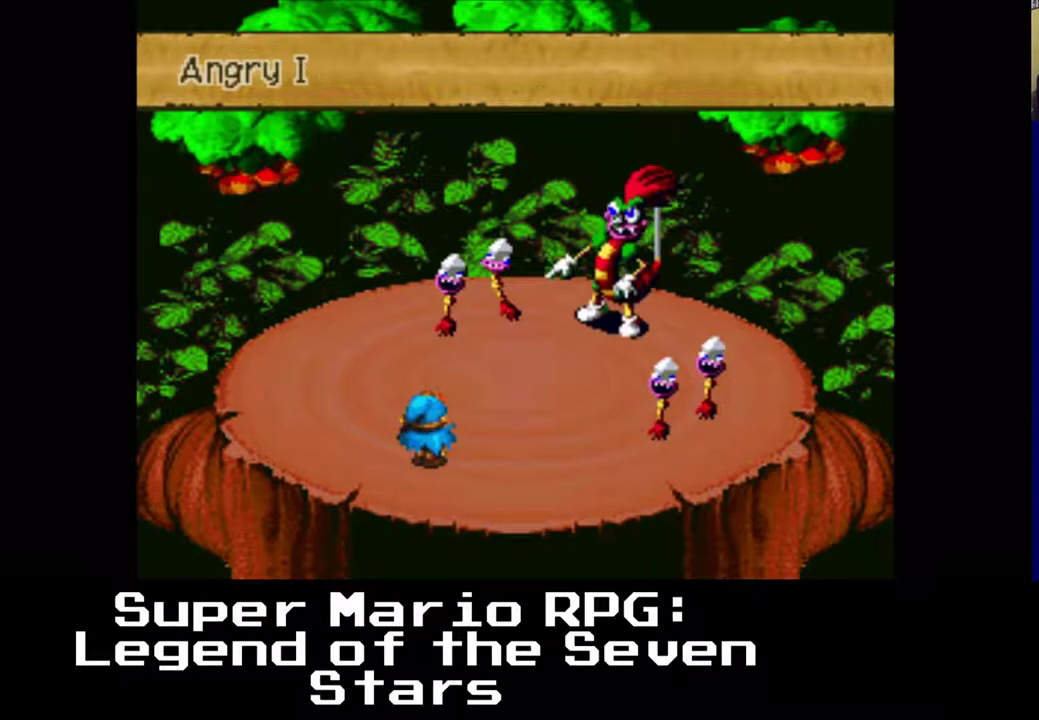
{"buttons": [], "left_stick": "center", "events": []}
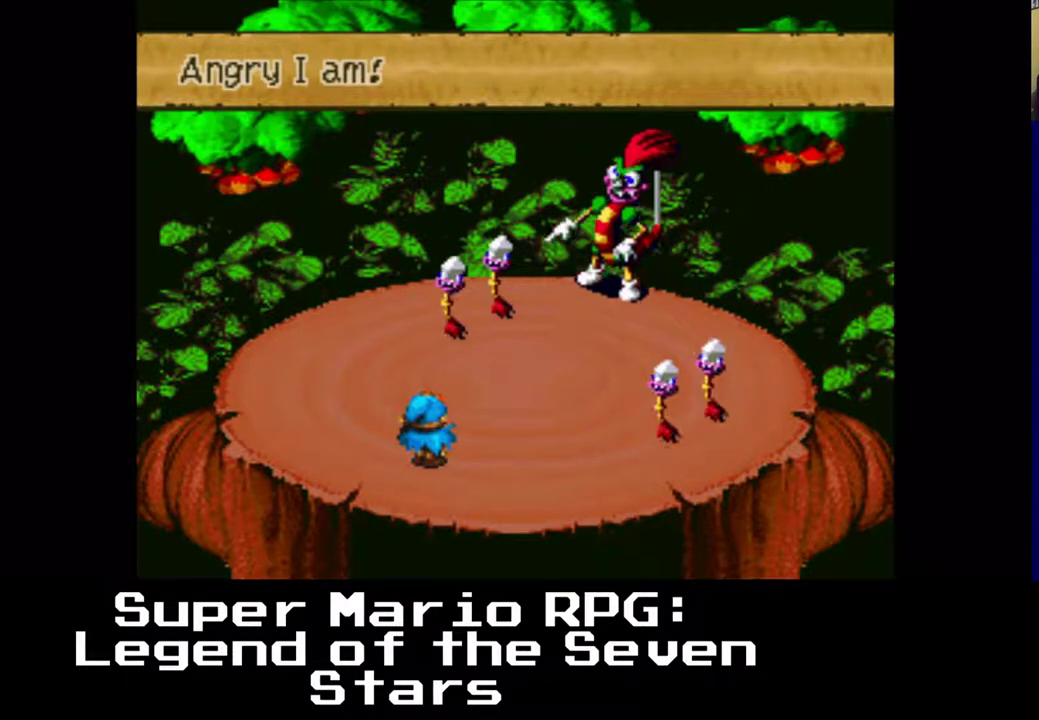
{"buttons": [], "left_stick": "center", "events": []}
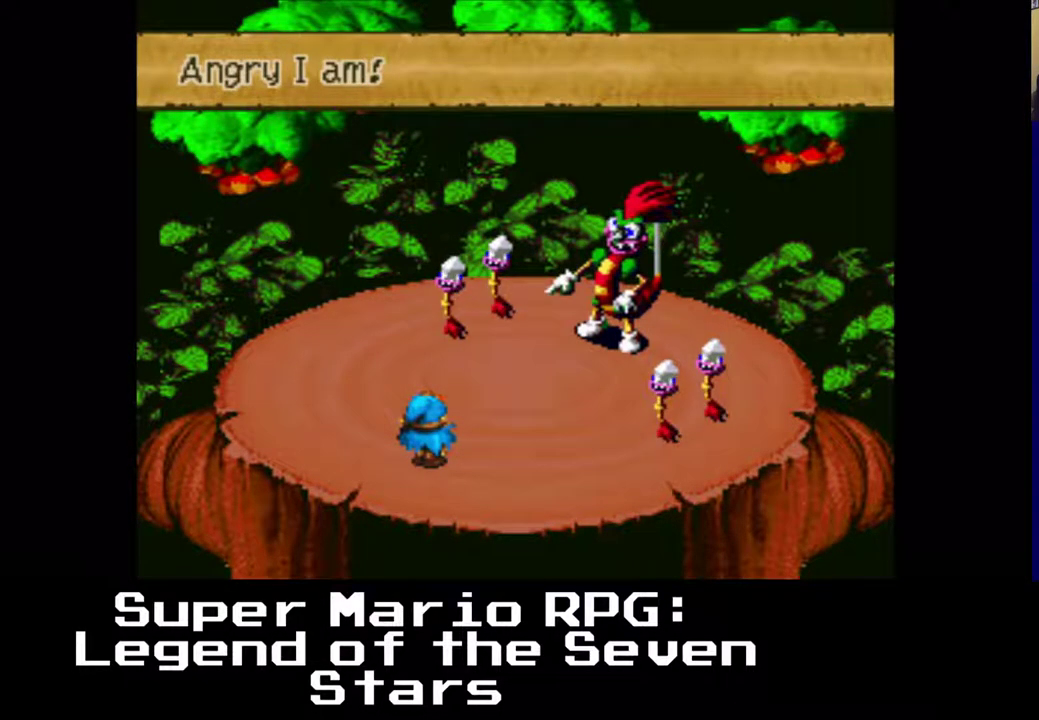
{"buttons": [], "left_stick": "center", "events": []}
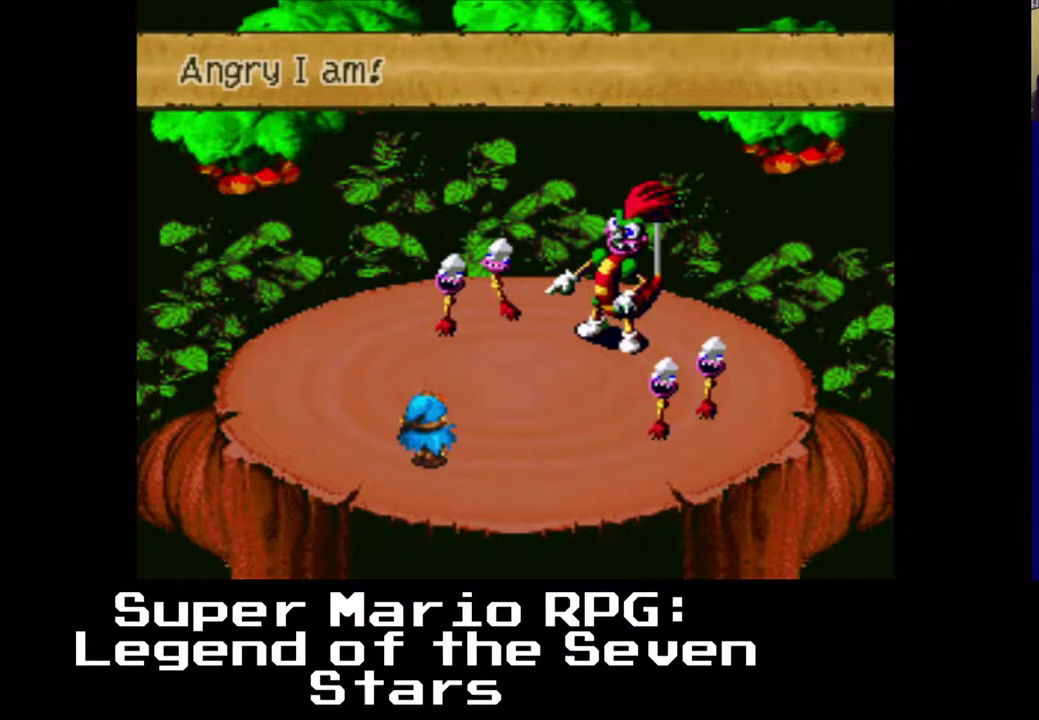
{"buttons": [], "left_stick": "center", "events": [[17, "B", "down"], [133, "B", "up"]]}
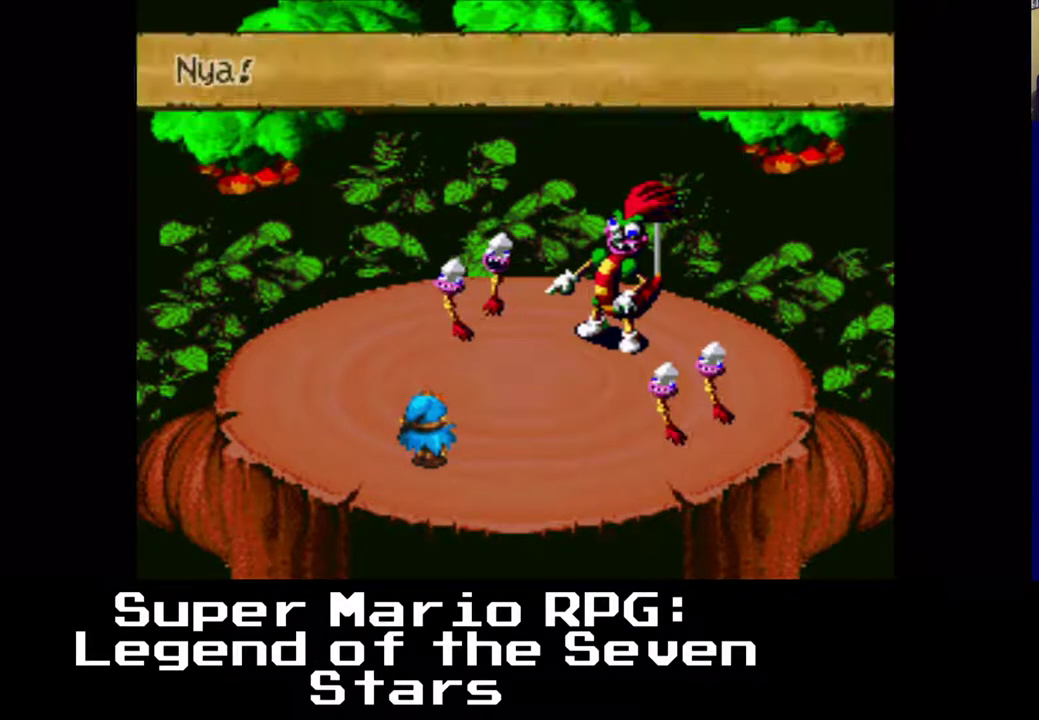
{"buttons": [], "left_stick": "center", "events": []}
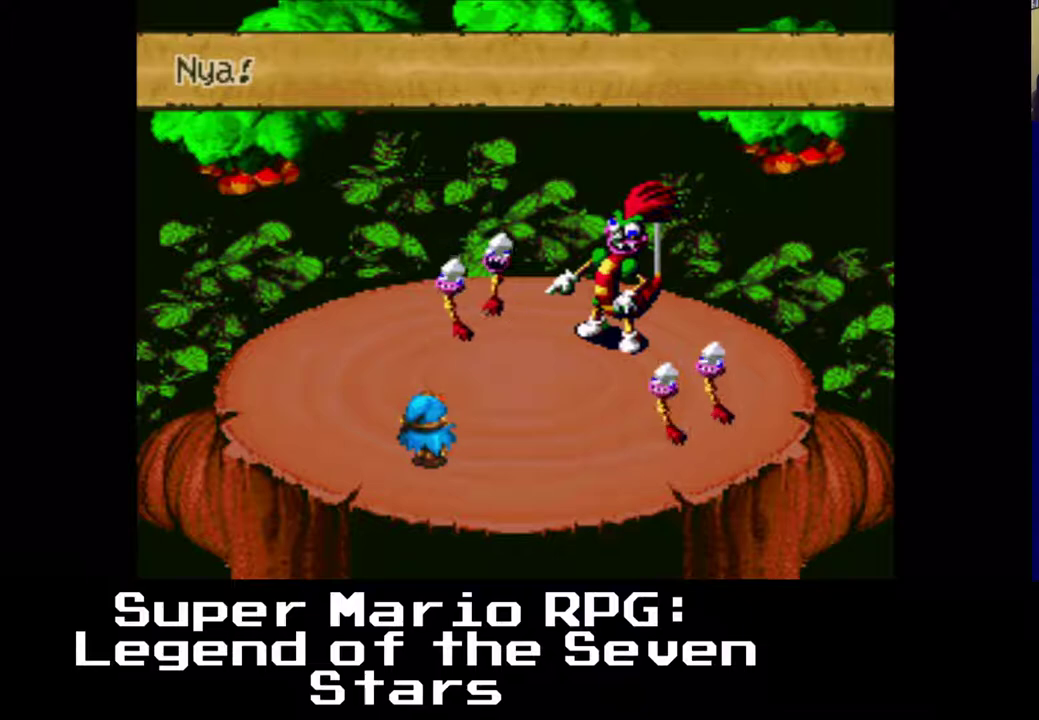
{"buttons": [], "left_stick": "center", "events": []}
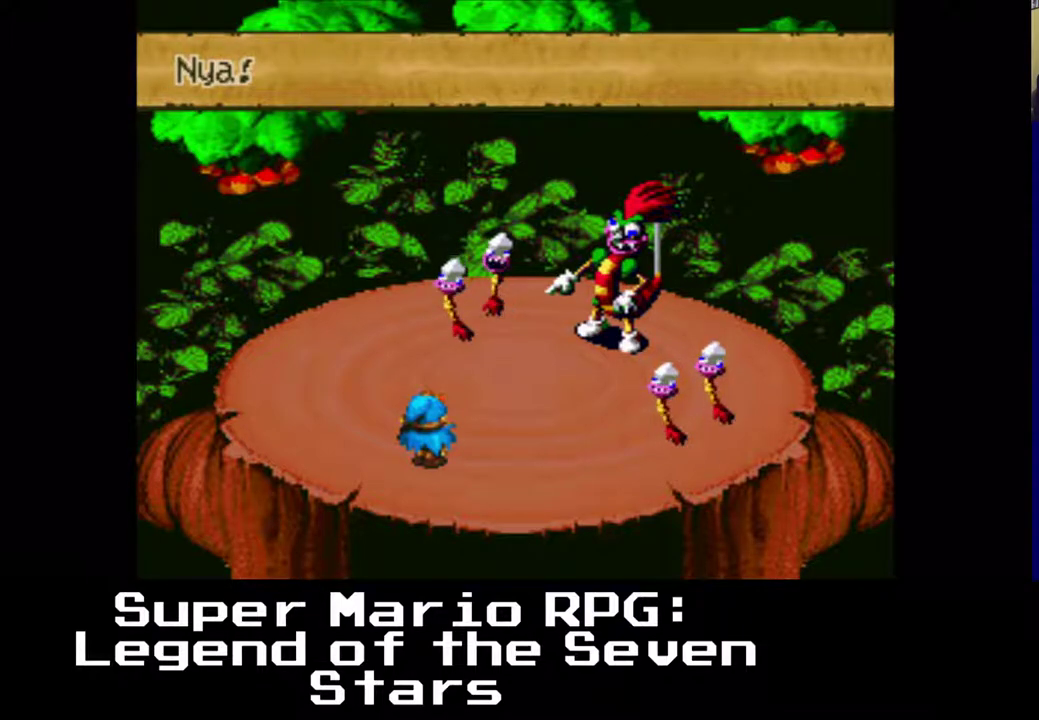
{"buttons": [], "left_stick": "center", "events": [[300, "B", "down"], [417, "B", "up"]]}